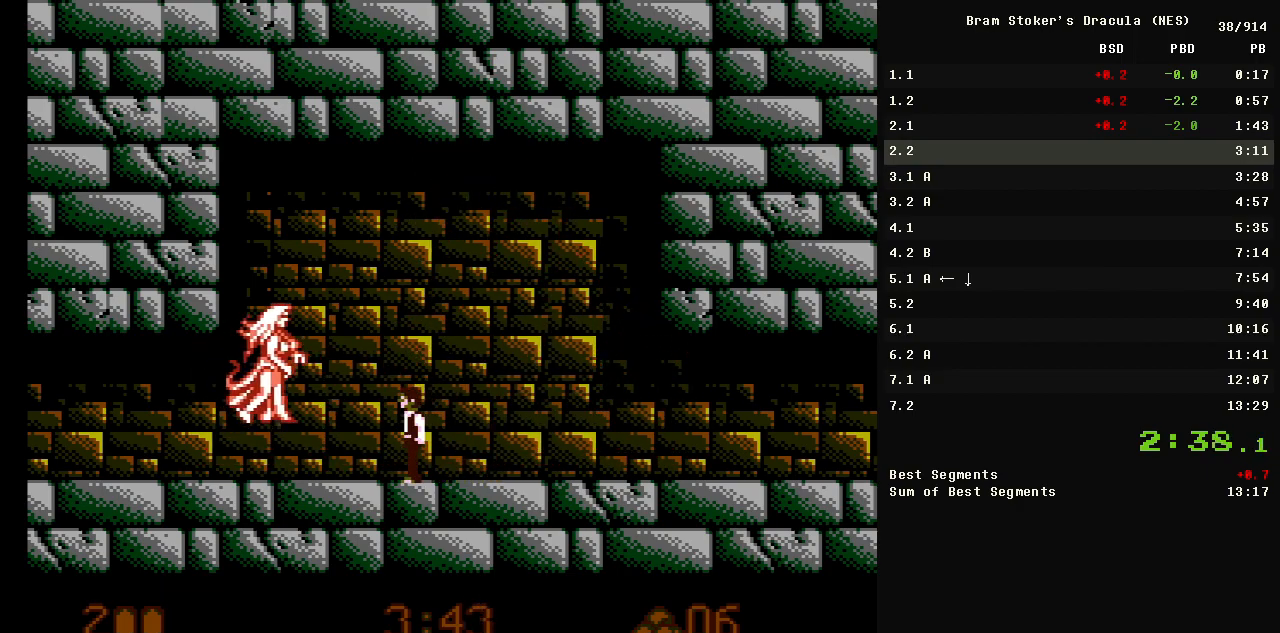
Gameplay with a controller (Nintendo layout); each line is a JSON object with the inputs held at the frame after it. "events" lists button and stick changes between this image and that frame as [ms after this image, input, new state], when the widget could be followed in between. Not read: L3 R3.
{"buttons": ["DPAD_LEFT"], "events": [[17, "DPAD_LEFT", "down"]]}
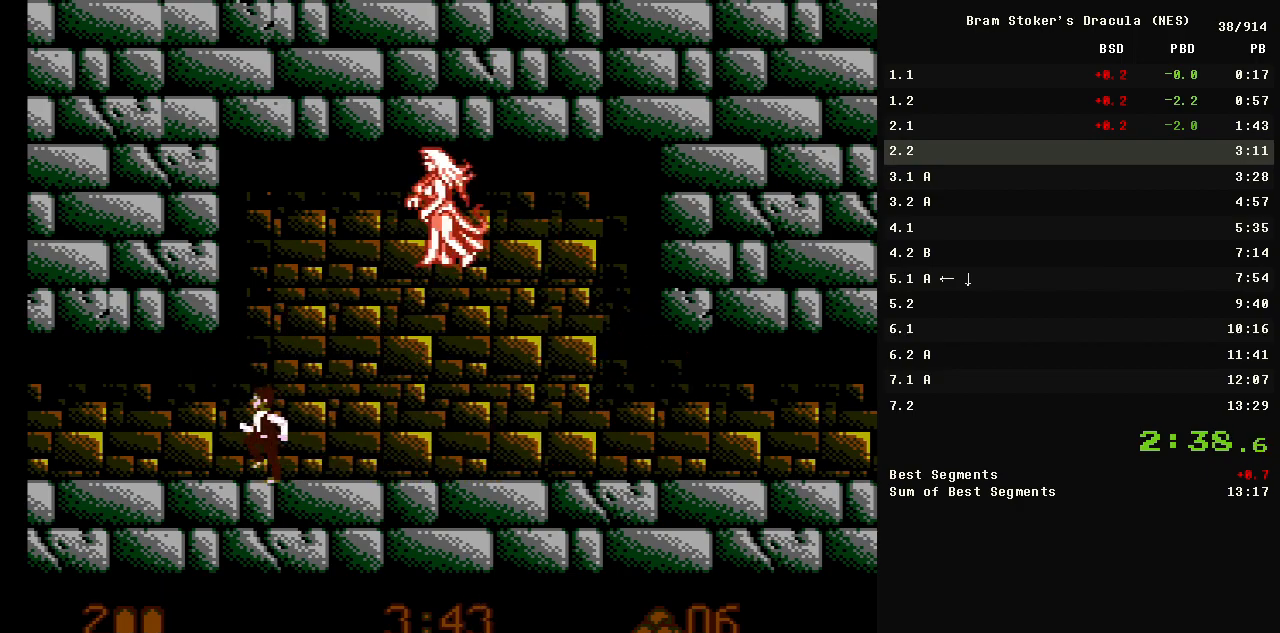
{"buttons": ["DPAD_LEFT"], "events": []}
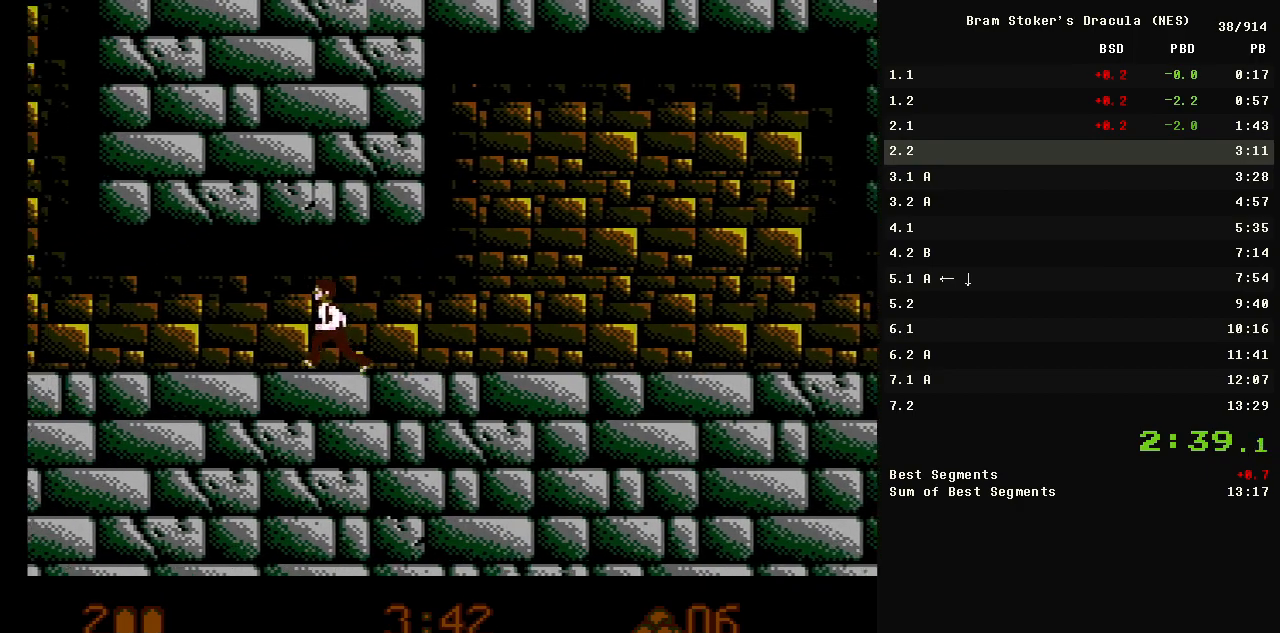
{"buttons": ["DPAD_LEFT"], "events": []}
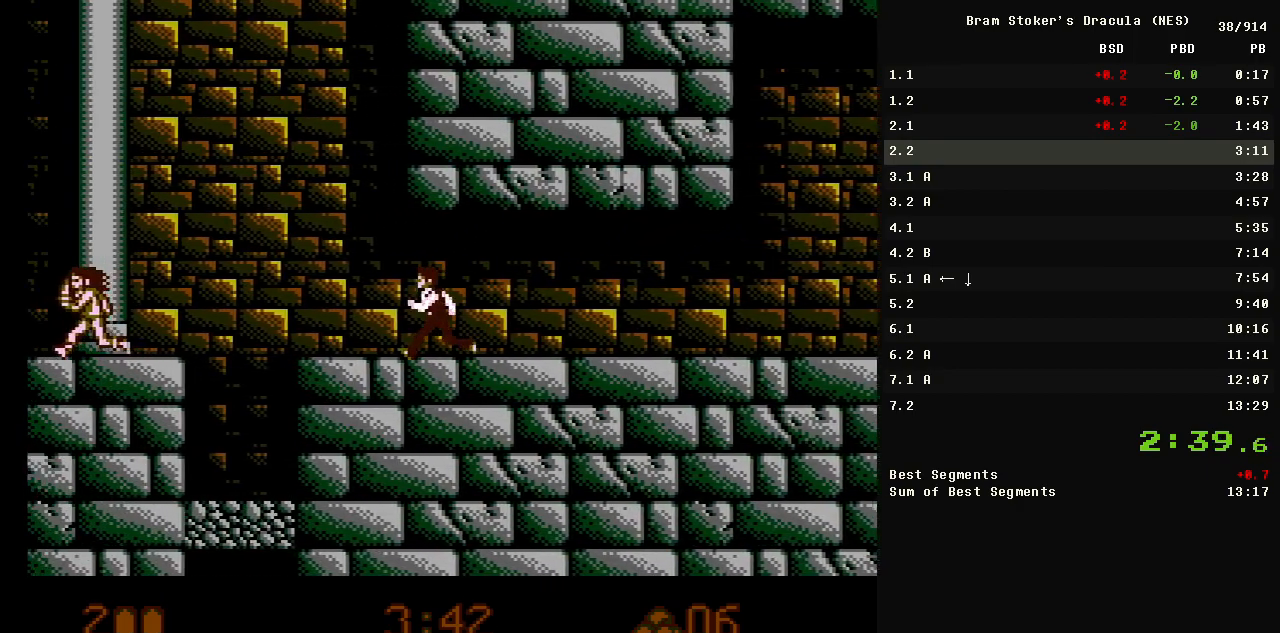
{"buttons": ["DPAD_DOWN", "DPAD_RIGHT"], "events": [[117, "A", "down"], [167, "A", "up"], [250, "DPAD_DOWN", "down"], [433, "DPAD_LEFT", "up"], [433, "DPAD_RIGHT", "down"]]}
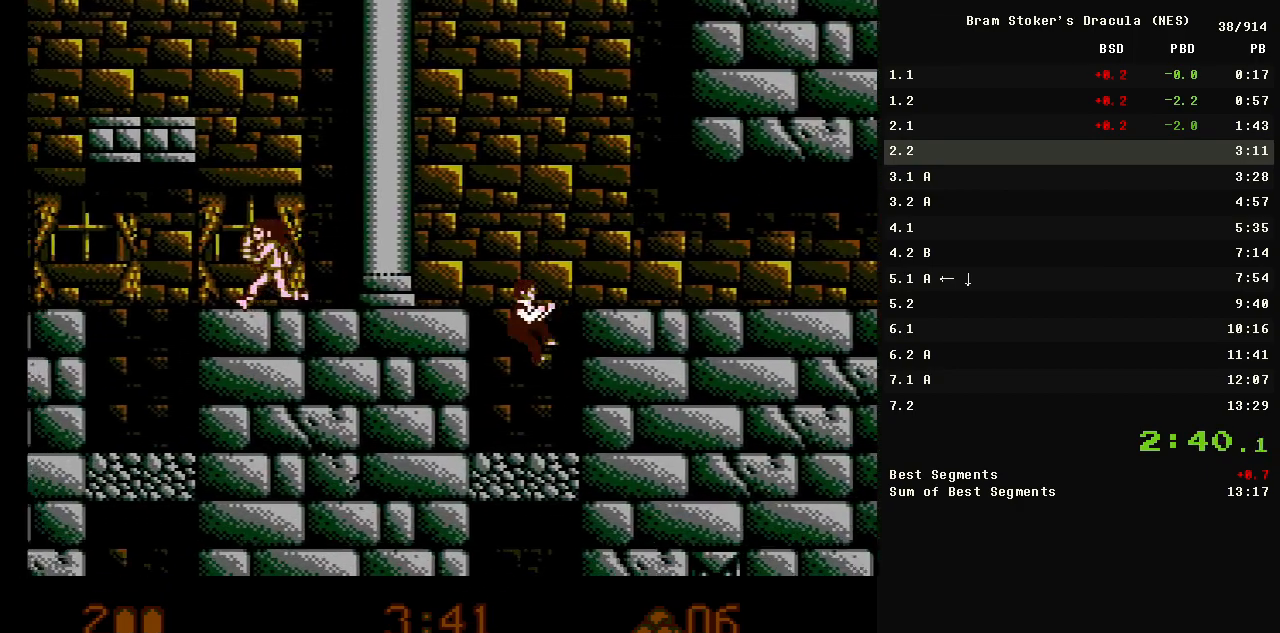
{"buttons": ["DPAD_DOWN", "DPAD_RIGHT"], "events": []}
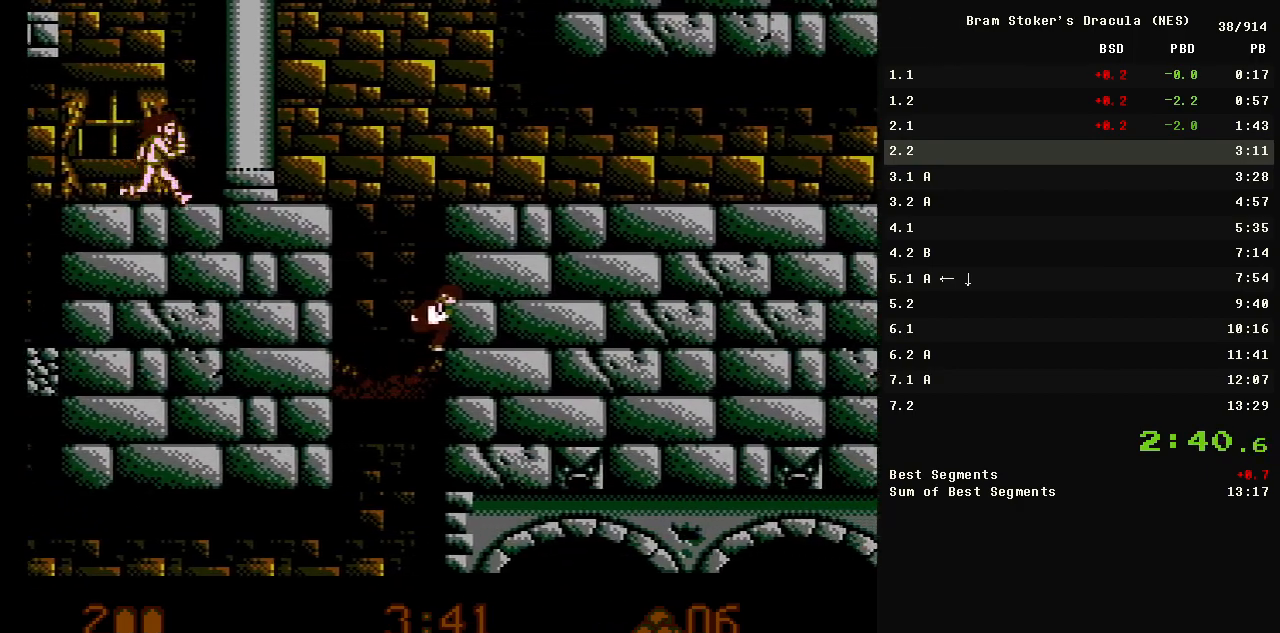
{"buttons": ["DPAD_RIGHT"], "events": [[233, "DPAD_DOWN", "up"]]}
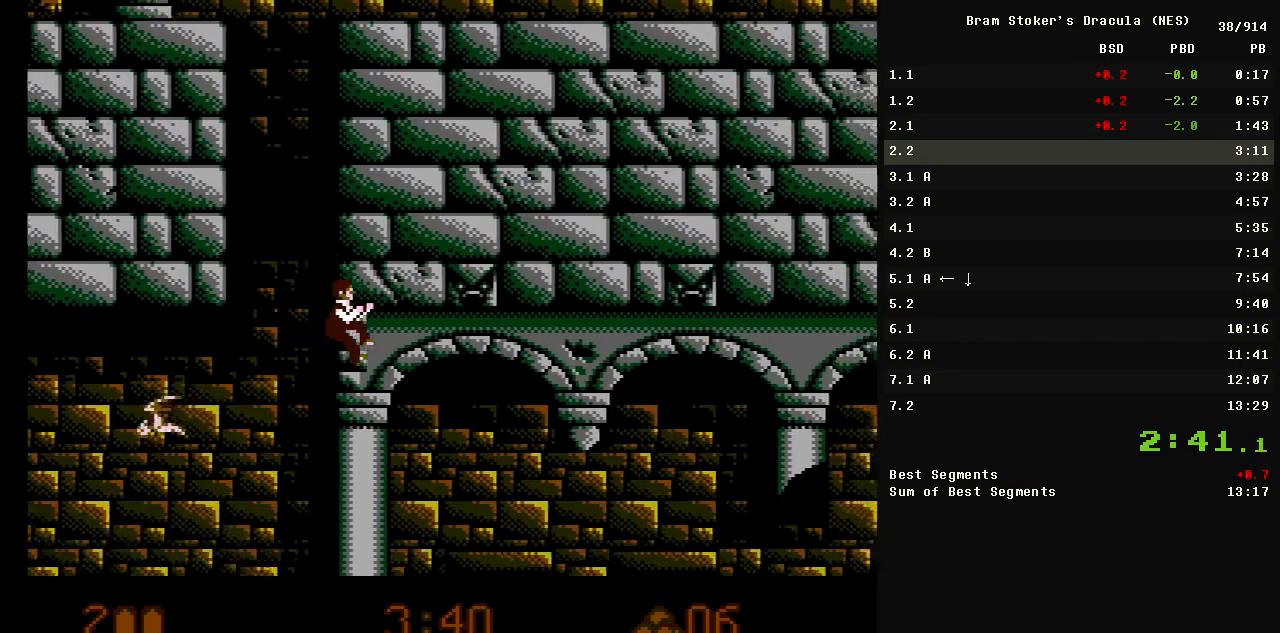
{"buttons": ["DPAD_RIGHT"], "events": []}
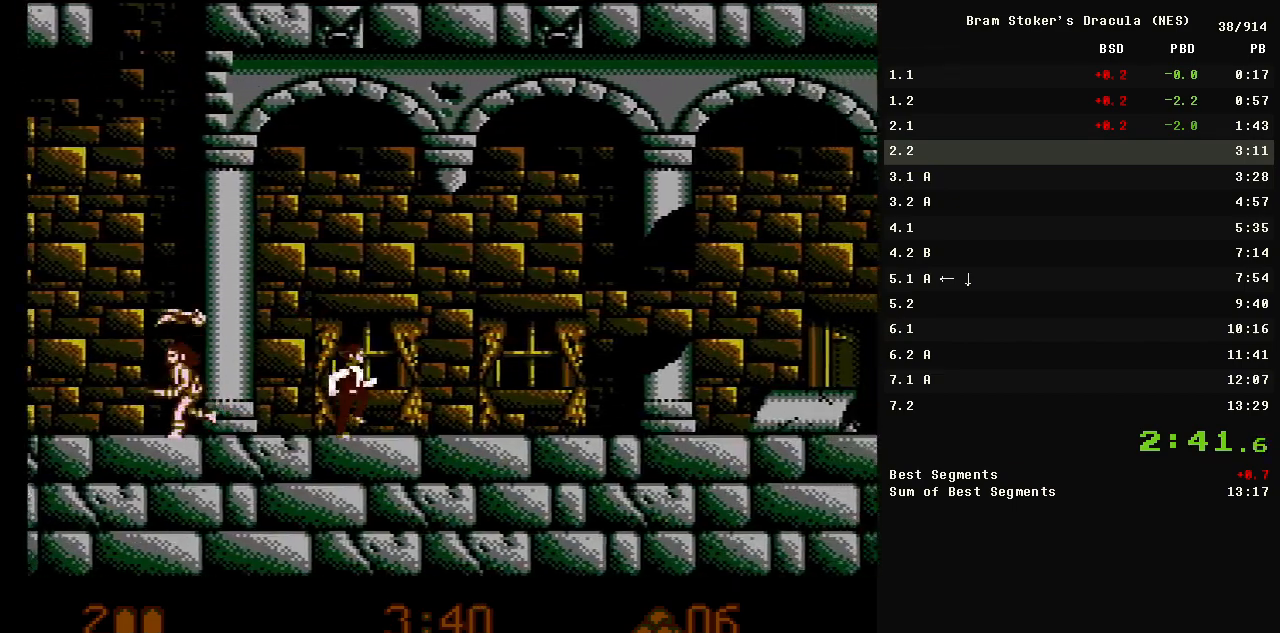
{"buttons": ["DPAD_RIGHT"], "events": []}
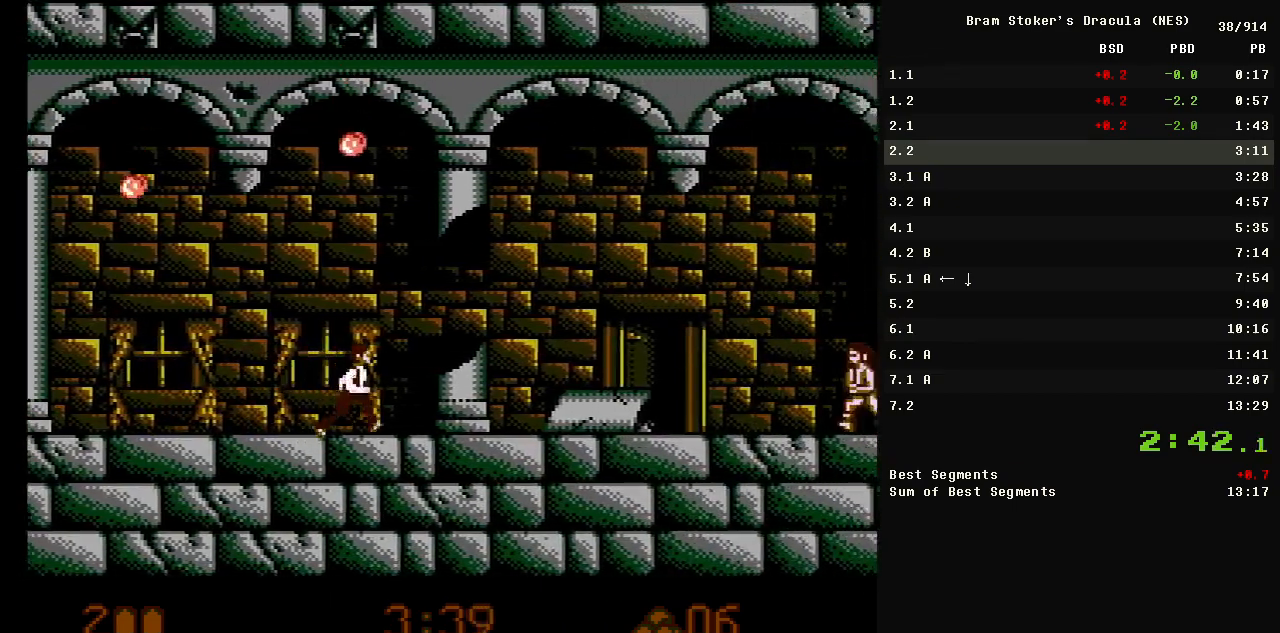
{"buttons": ["A", "DPAD_RIGHT"], "events": [[467, "A", "down"]]}
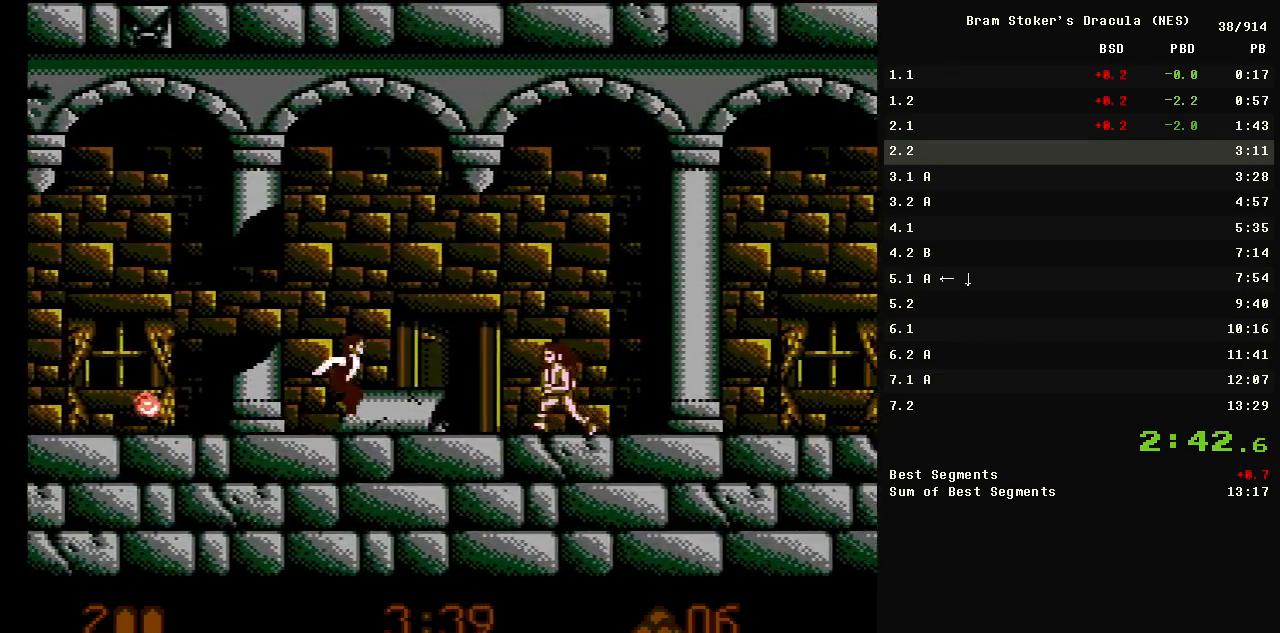
{"buttons": ["DPAD_RIGHT"], "events": [[250, "A", "up"]]}
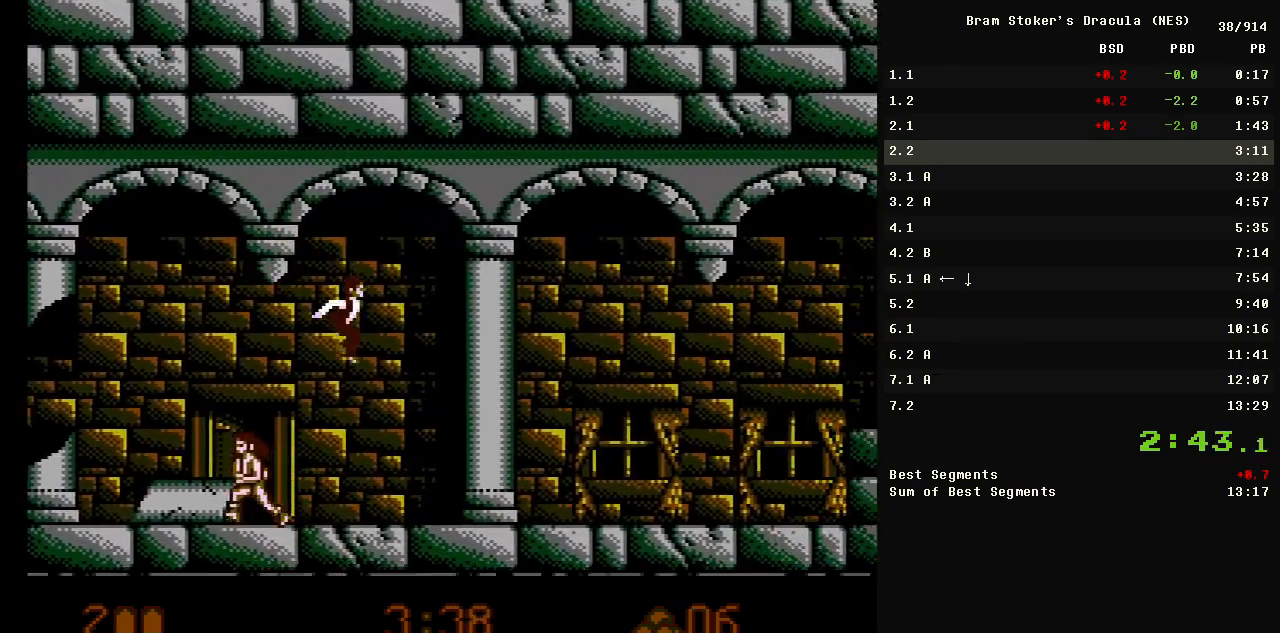
{"buttons": ["DPAD_RIGHT"], "events": []}
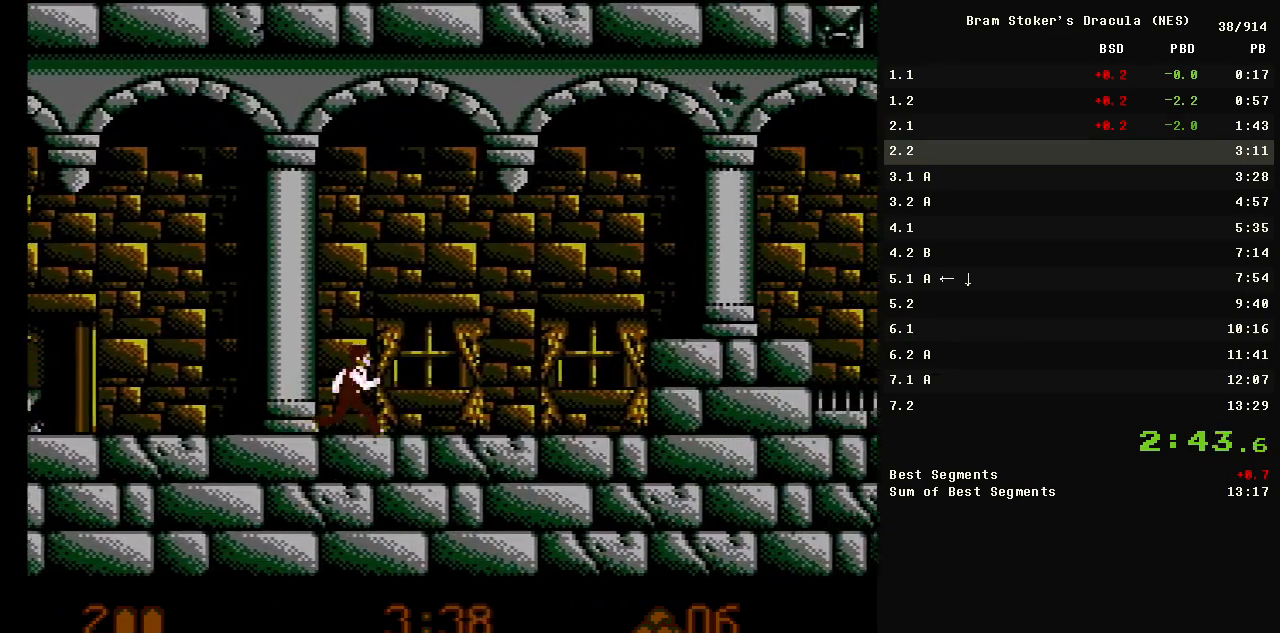
{"buttons": ["A", "DPAD_RIGHT"], "events": [[333, "A", "down"]]}
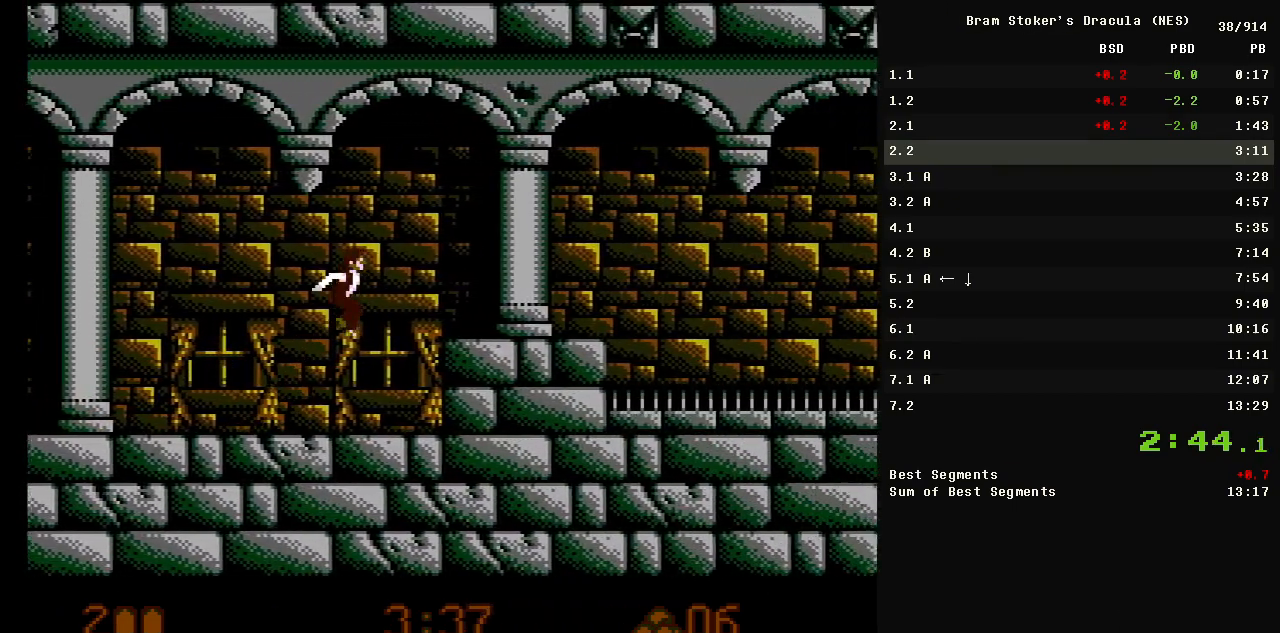
{"buttons": ["DPAD_RIGHT"], "events": [[67, "A", "up"]]}
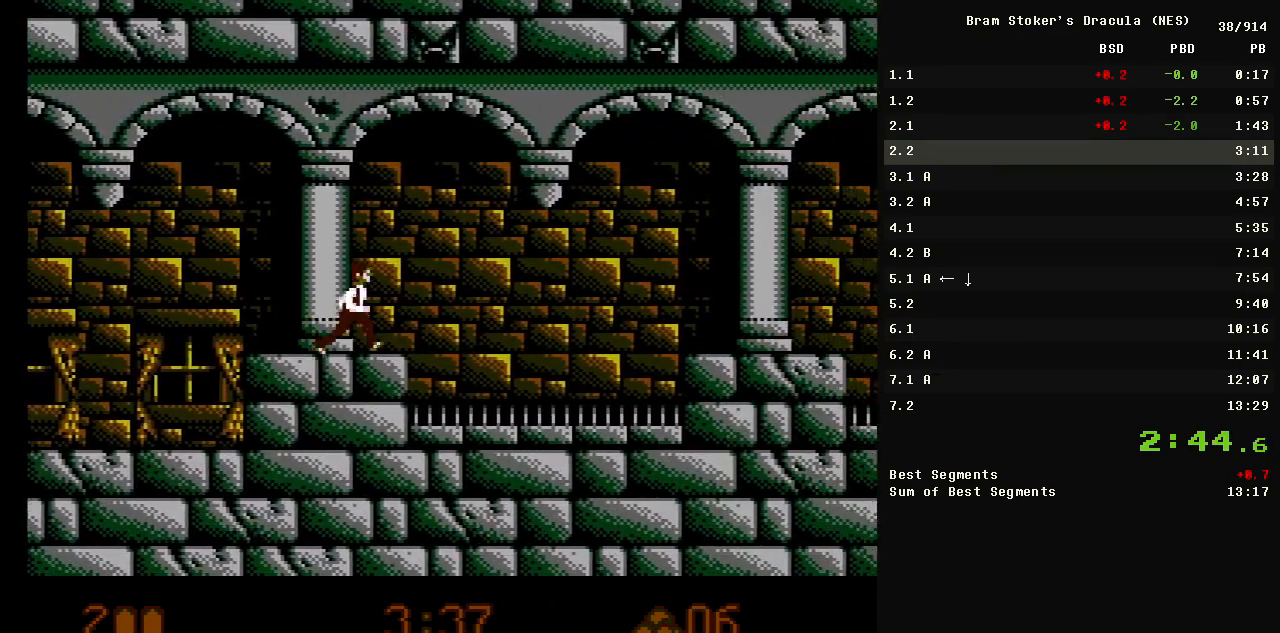
{"buttons": ["A", "DPAD_RIGHT"], "events": [[83, "A", "down"]]}
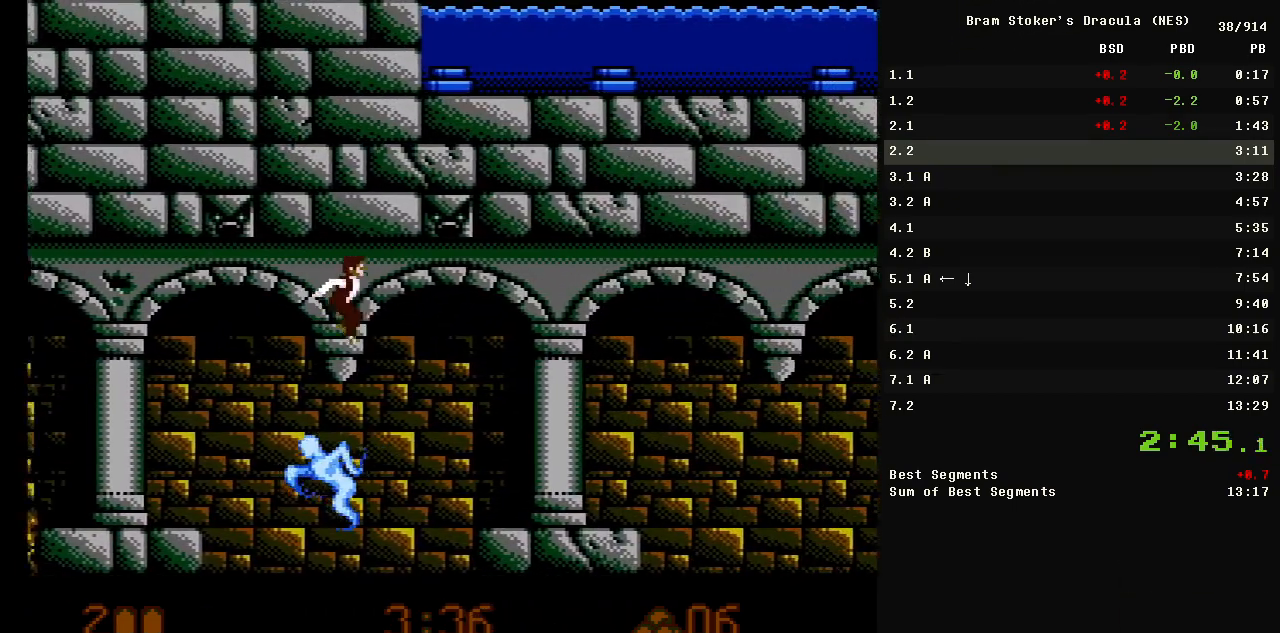
{"buttons": ["DPAD_RIGHT"], "events": [[150, "A", "up"]]}
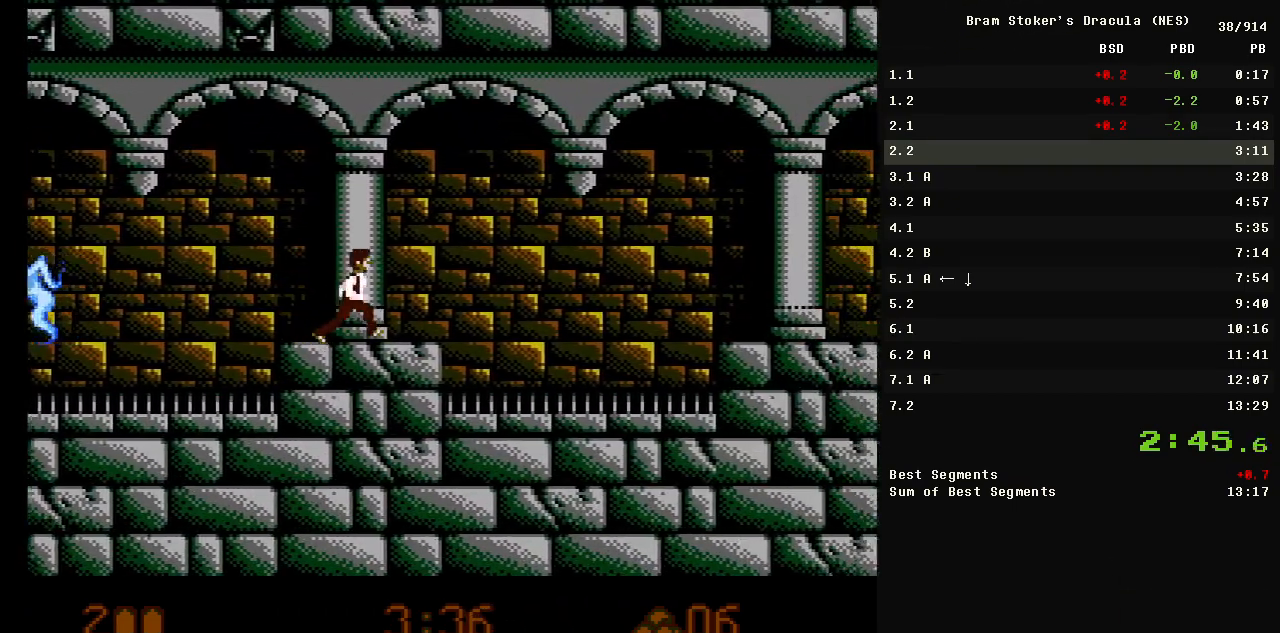
{"buttons": ["A", "DPAD_RIGHT"], "events": [[167, "A", "down"]]}
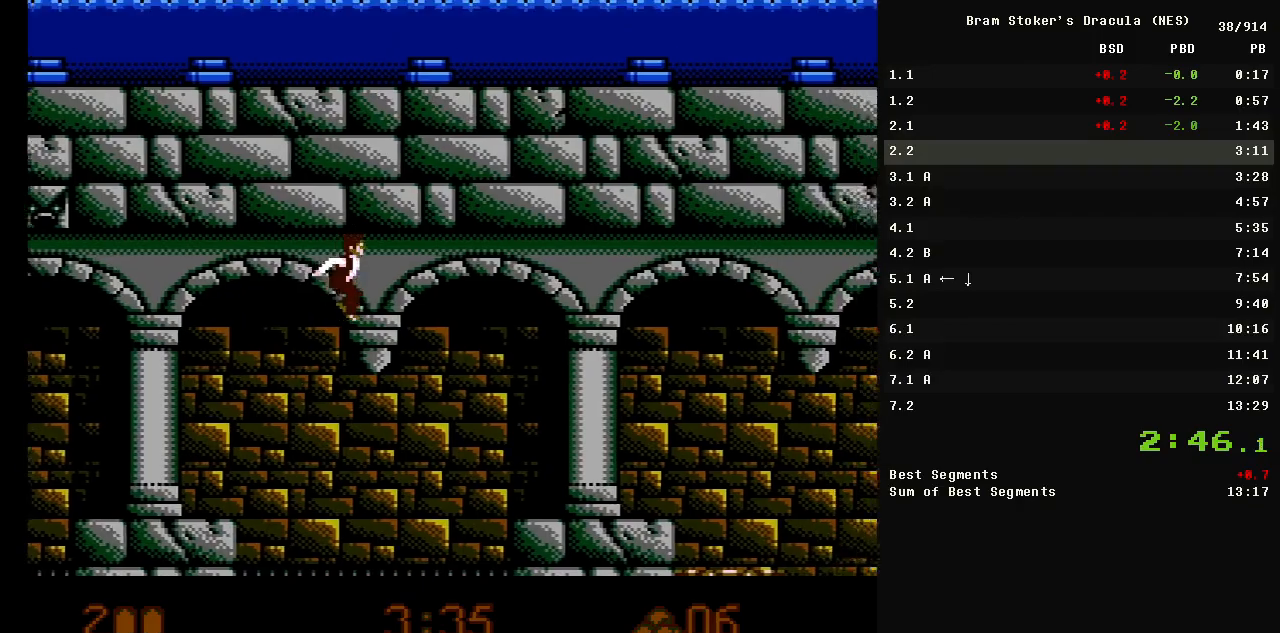
{"buttons": ["DPAD_RIGHT"], "events": [[400, "A", "up"]]}
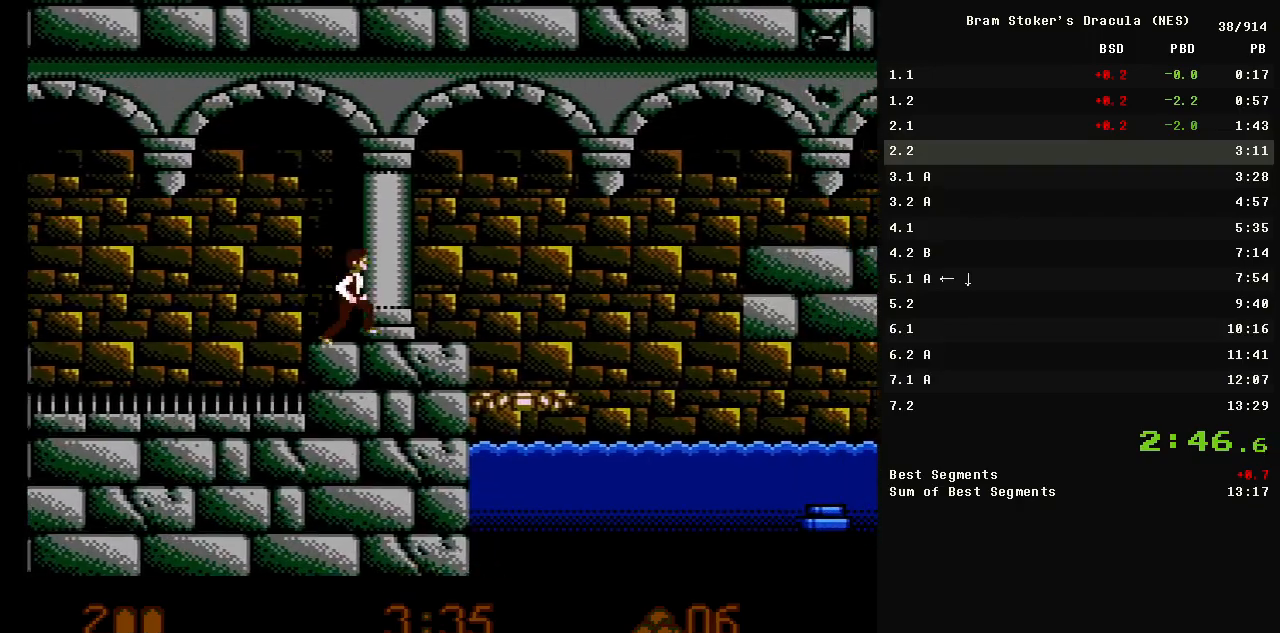
{"buttons": ["A", "DPAD_RIGHT"], "events": [[500, "A", "down"]]}
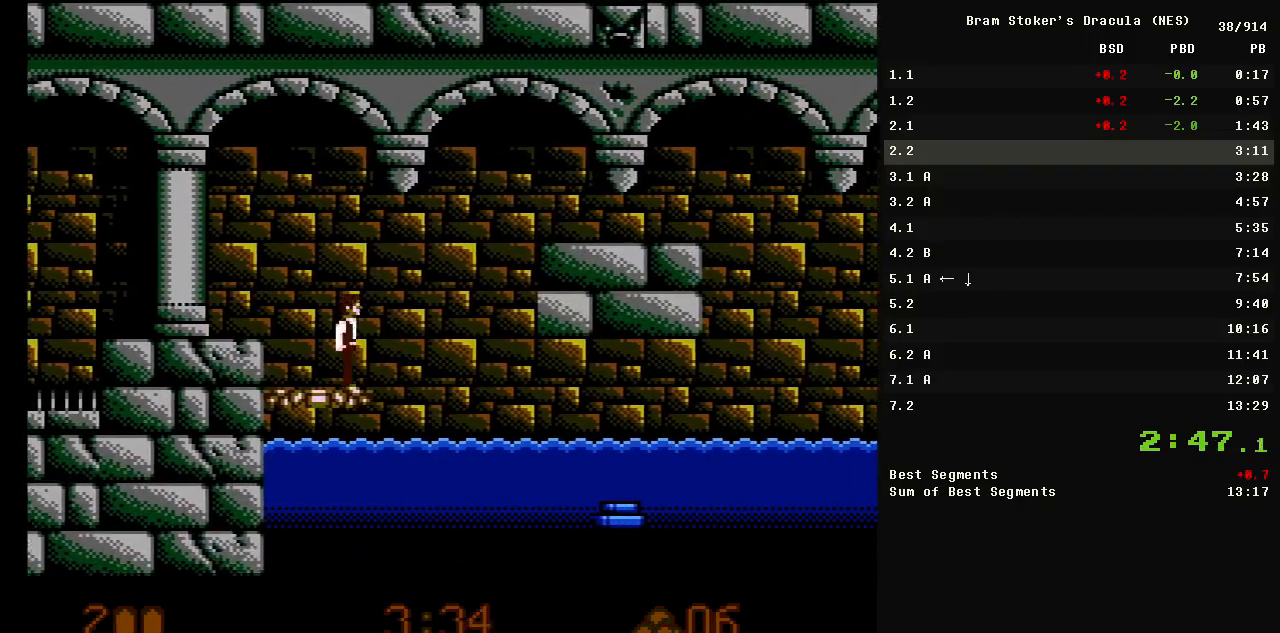
{"buttons": ["DPAD_RIGHT"], "events": [[283, "A", "up"]]}
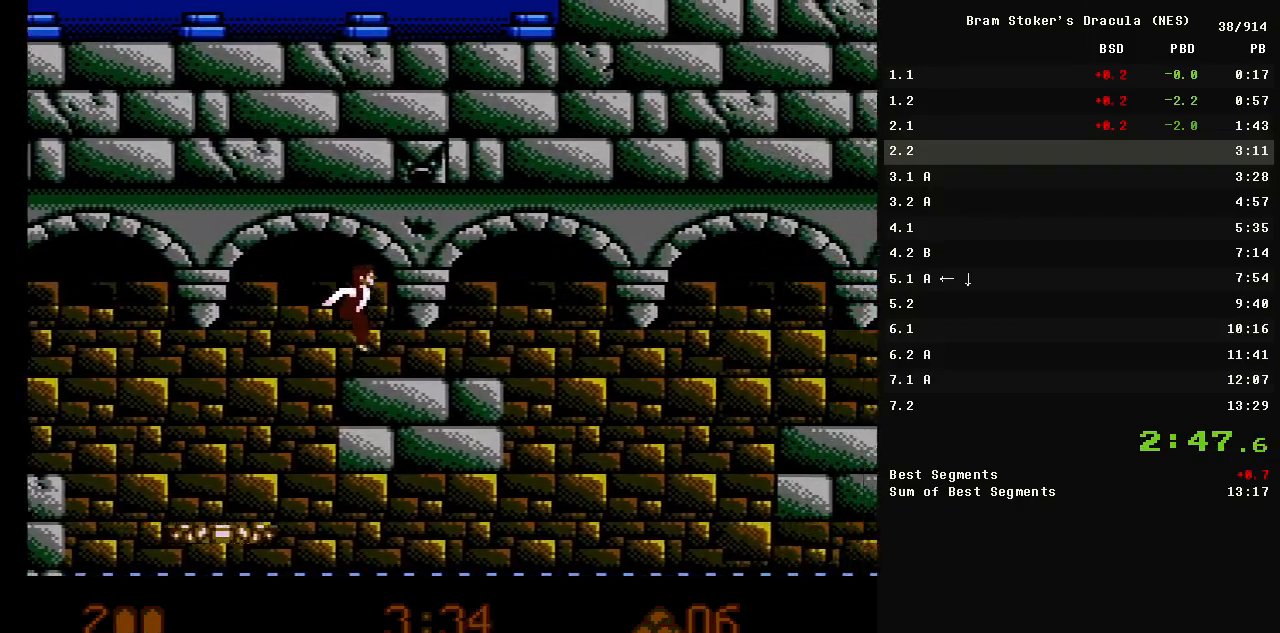
{"buttons": [], "events": [[300, "DPAD_RIGHT", "up"]]}
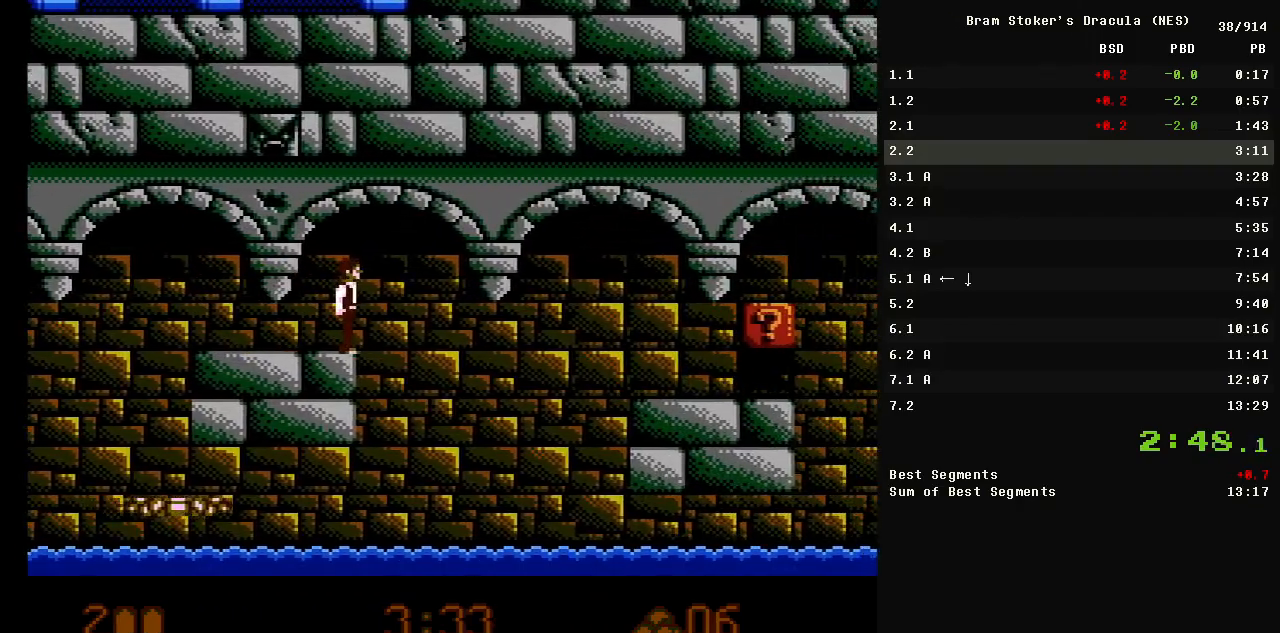
{"buttons": ["DPAD_RIGHT"], "events": [[467, "DPAD_RIGHT", "down"]]}
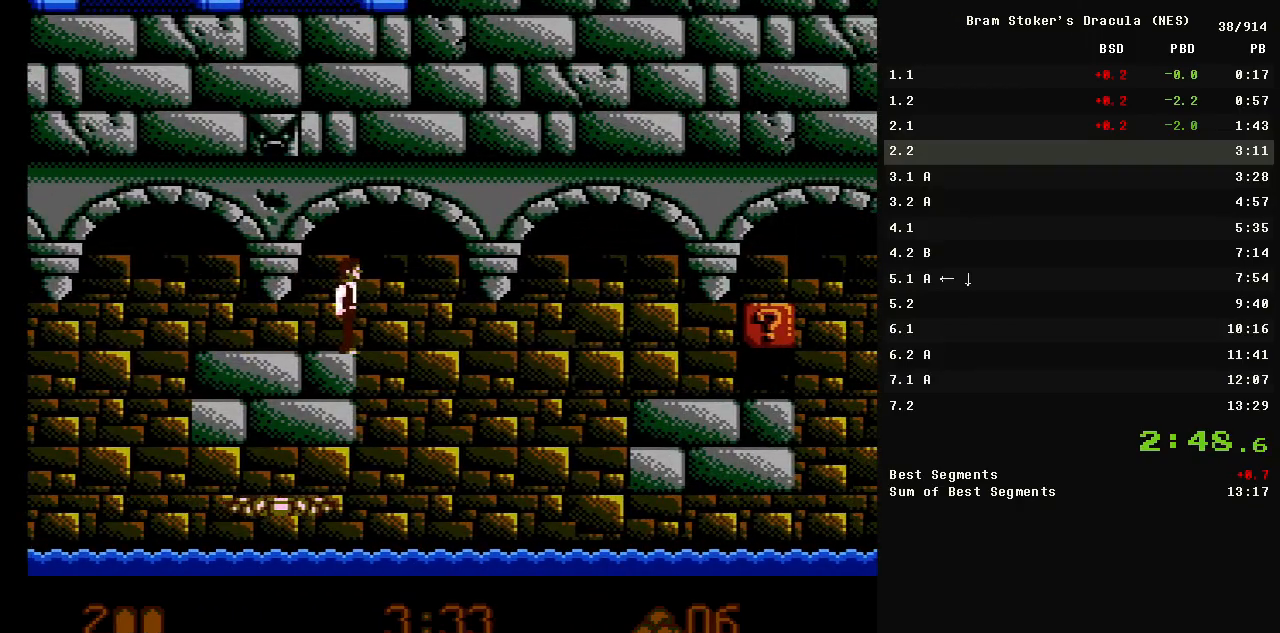
{"buttons": ["A", "DPAD_RIGHT"], "events": [[50, "DPAD_RIGHT", "up"], [400, "DPAD_RIGHT", "down"], [433, "A", "down"]]}
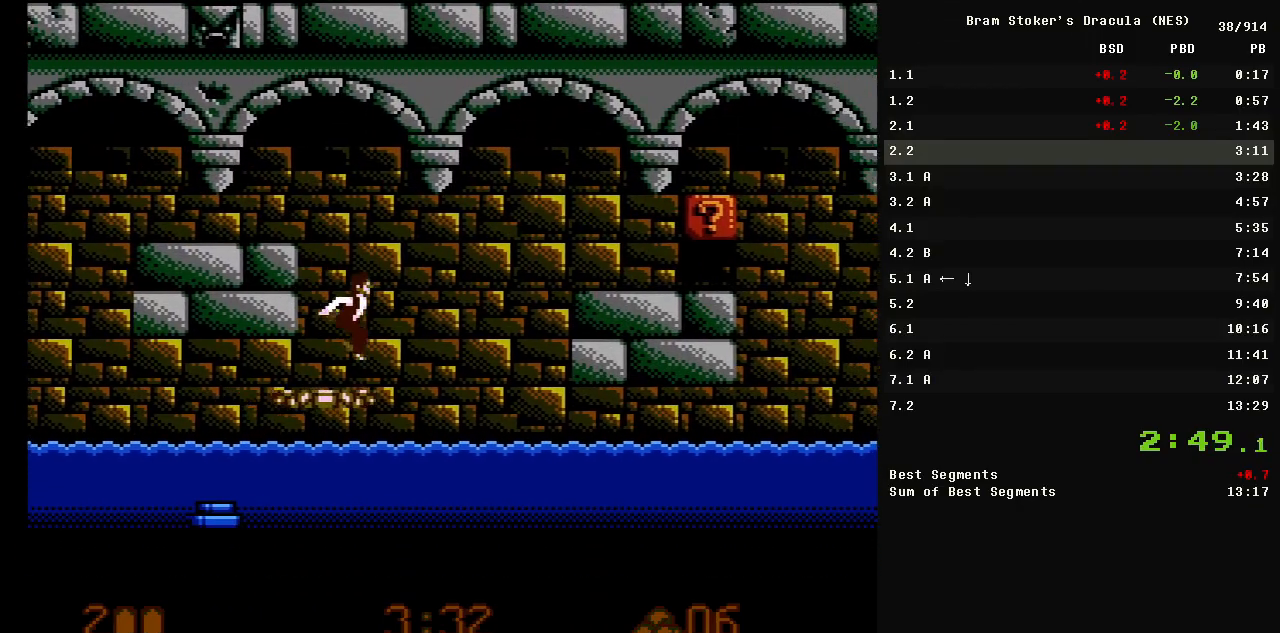
{"buttons": ["DPAD_RIGHT"], "events": [[317, "A", "up"]]}
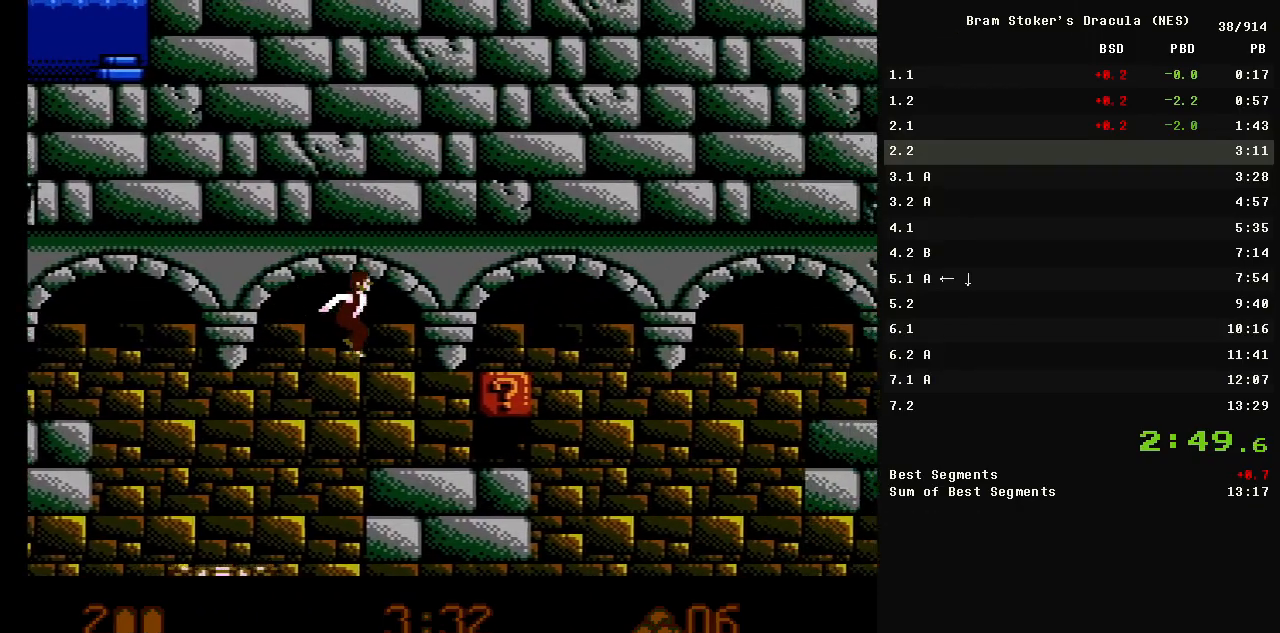
{"buttons": ["DPAD_RIGHT"], "events": [[133, "DPAD_RIGHT", "up"], [283, "A", "down"], [367, "DPAD_RIGHT", "down"], [467, "A", "up"]]}
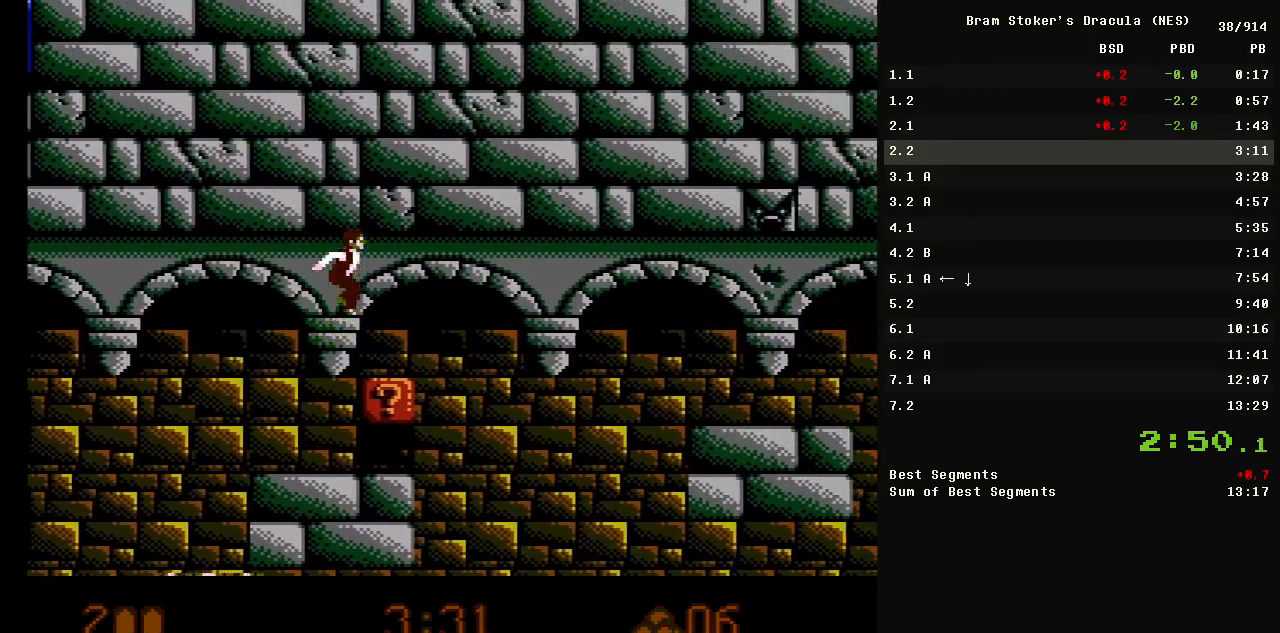
{"buttons": [], "events": [[67, "DPAD_DOWN", "down"], [67, "DPAD_RIGHT", "up"], [433, "DPAD_DOWN", "up"]]}
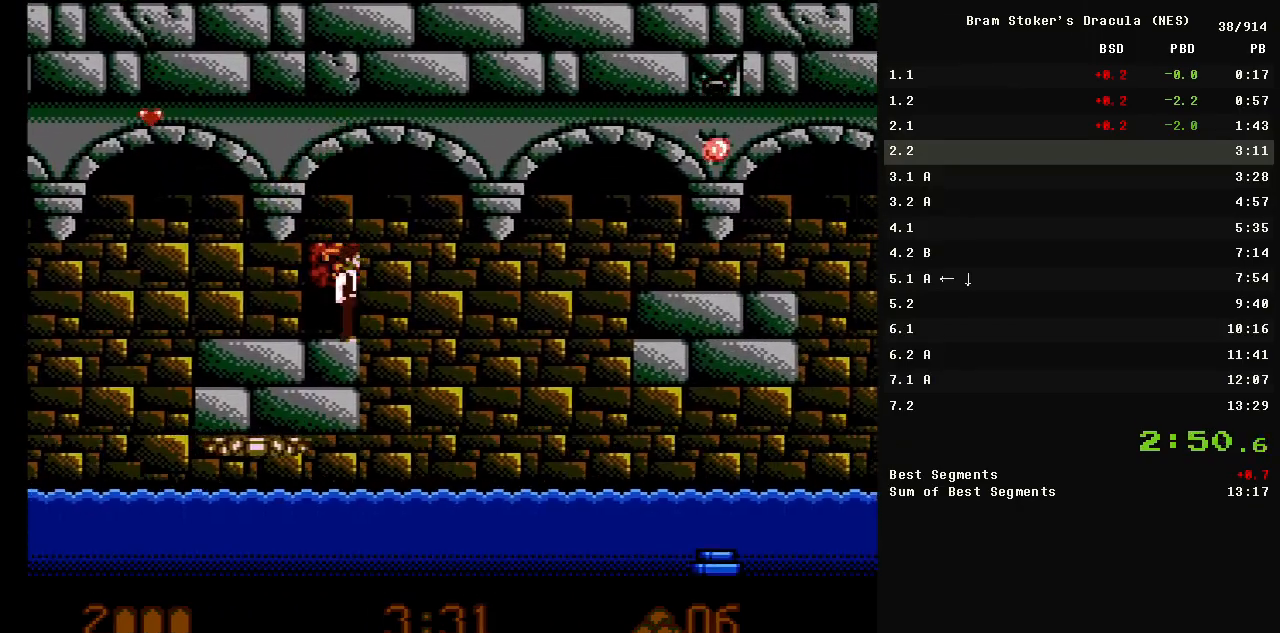
{"buttons": [], "events": [[167, "DPAD_RIGHT", "down"], [217, "DPAD_RIGHT", "up"]]}
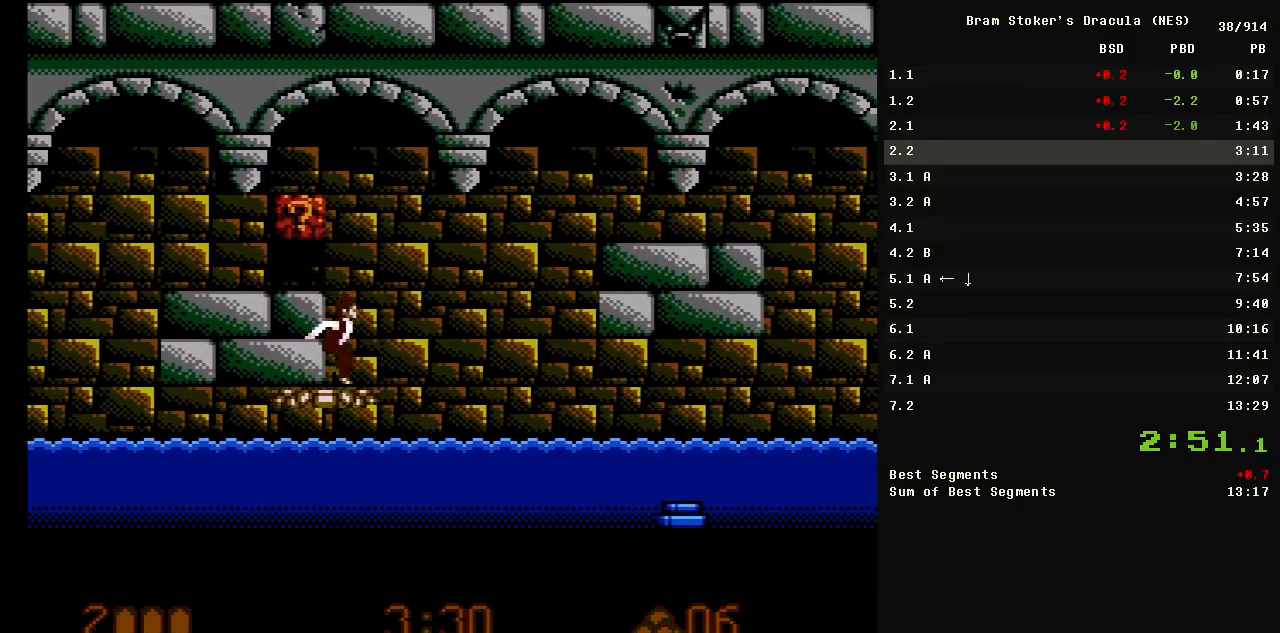
{"buttons": ["DPAD_RIGHT"], "events": [[50, "DPAD_RIGHT", "down"], [83, "A", "down"], [467, "A", "up"]]}
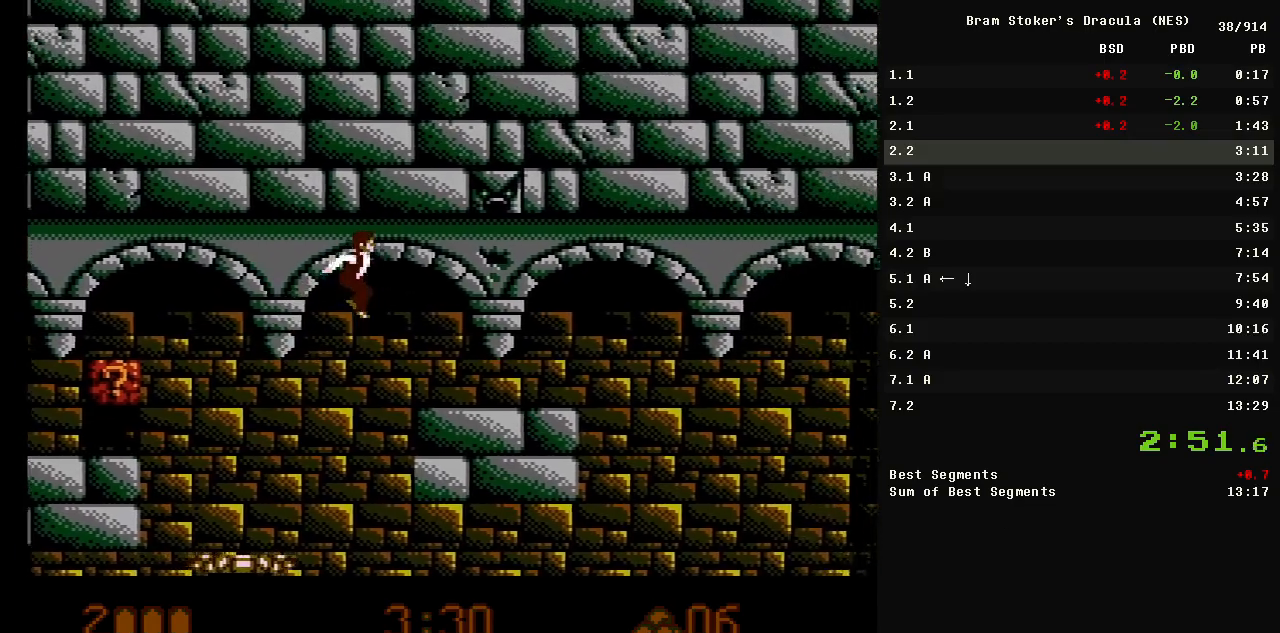
{"buttons": ["A", "DPAD_RIGHT"], "events": [[483, "A", "down"]]}
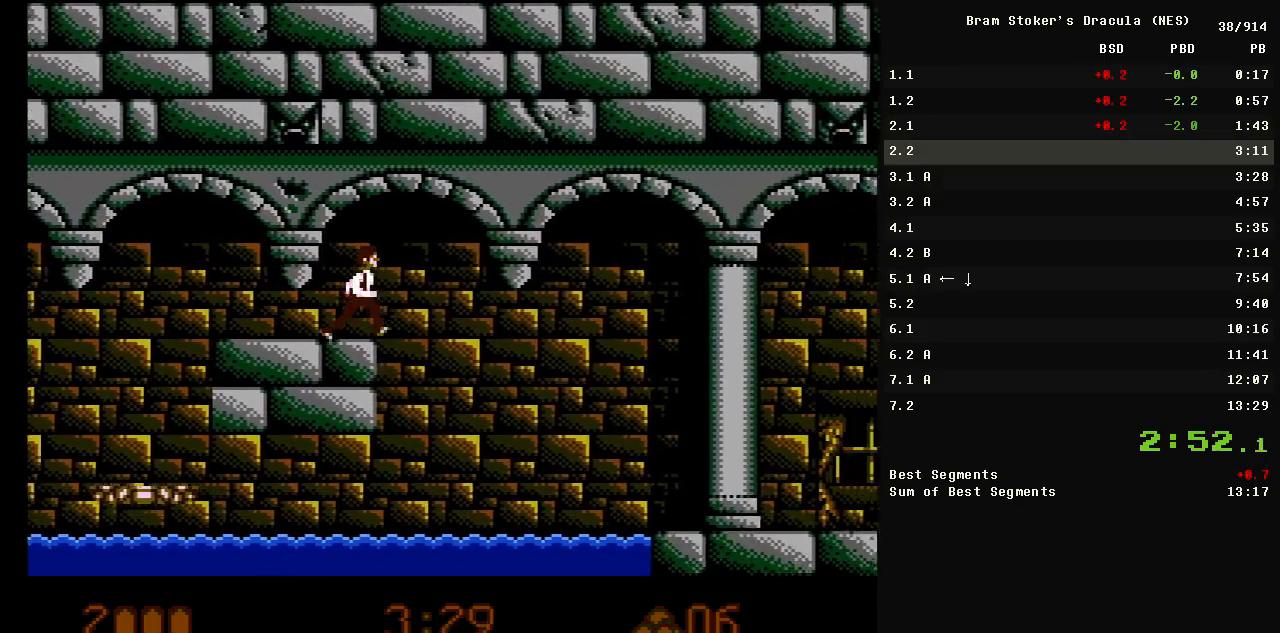
{"buttons": ["A", "DPAD_RIGHT"], "events": []}
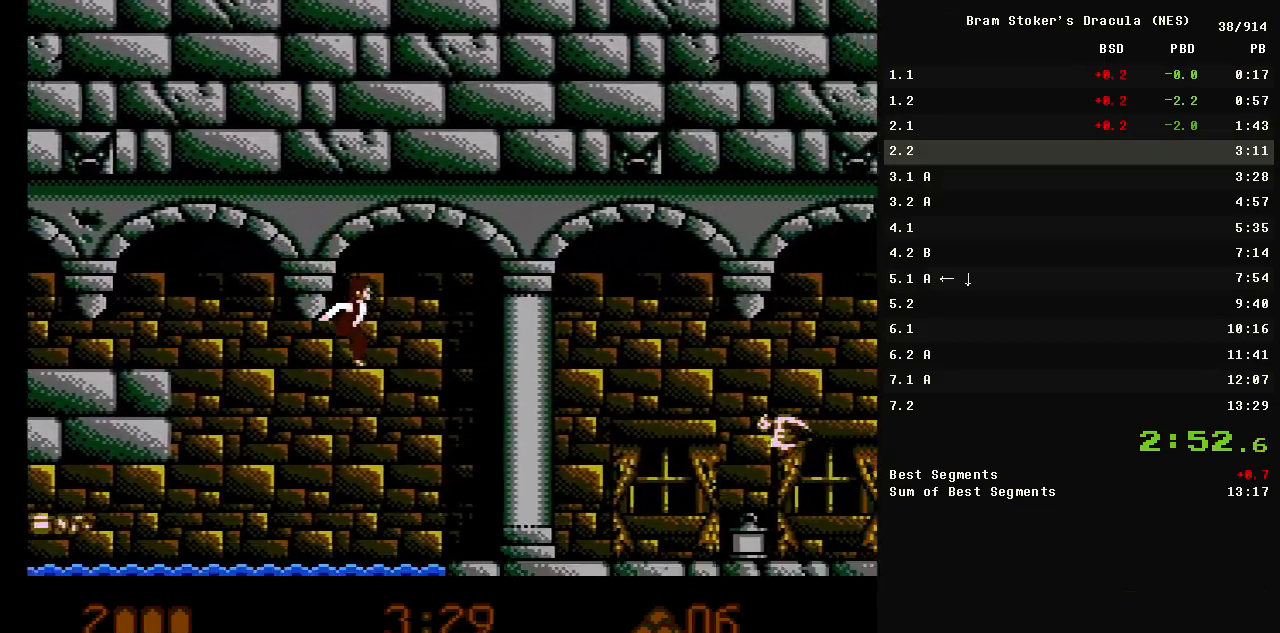
{"buttons": ["A", "DPAD_RIGHT"], "events": [[50, "A", "up"], [433, "A", "down"]]}